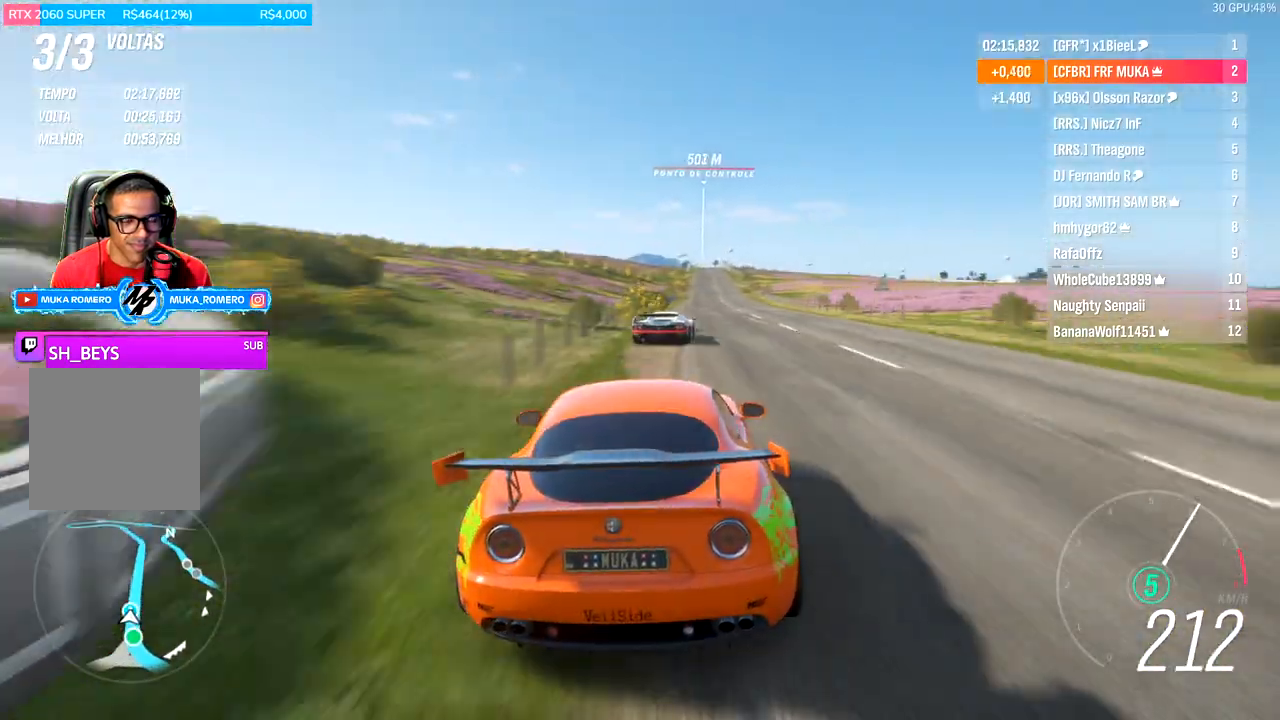
Gameplay with a controller (Xbox layout); each line is a JSON object with the inputs held at the frame after it. "events" lists button and stick changes between this image and that frame as [ms after this image, input, new state], when the widget could be followed in between.
{"buttons": ["R2"], "left_stick": "center", "right_stick": "center", "events": [[133, "left_stick", "center"], [267, "left_stick", "right"], [433, "left_stick", "center"]]}
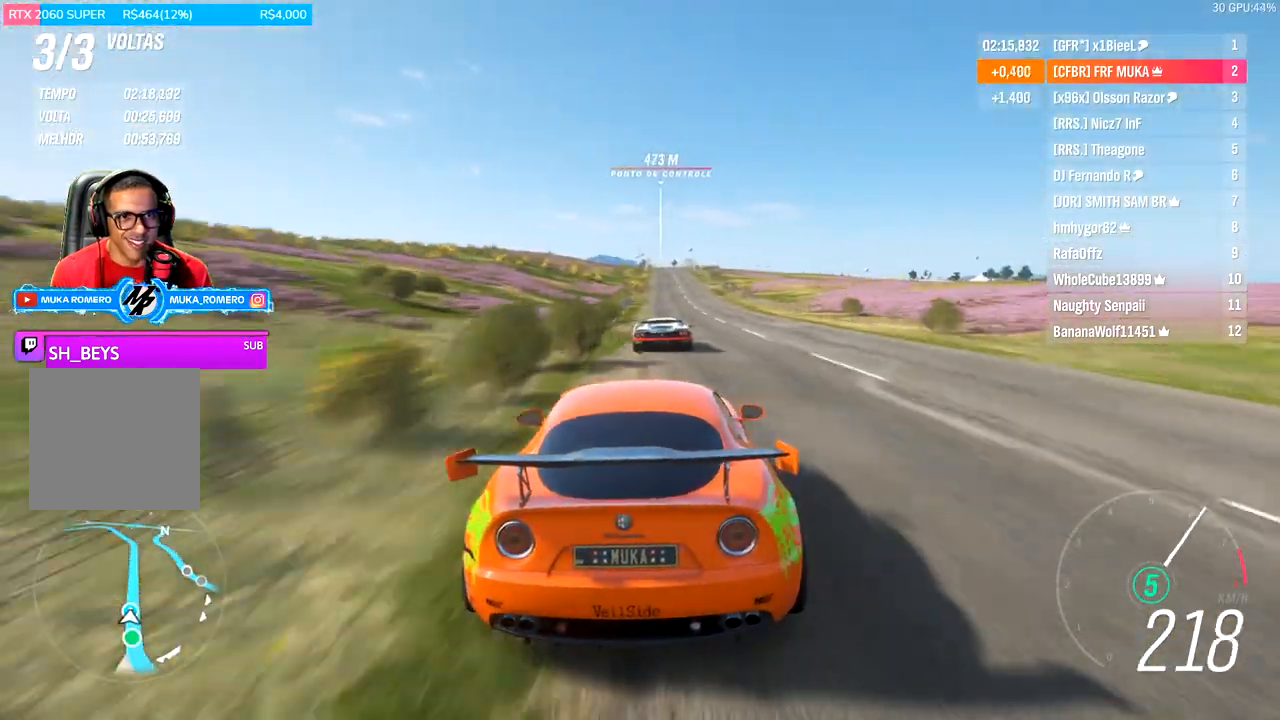
{"buttons": ["R2"], "left_stick": "center", "right_stick": "center", "events": []}
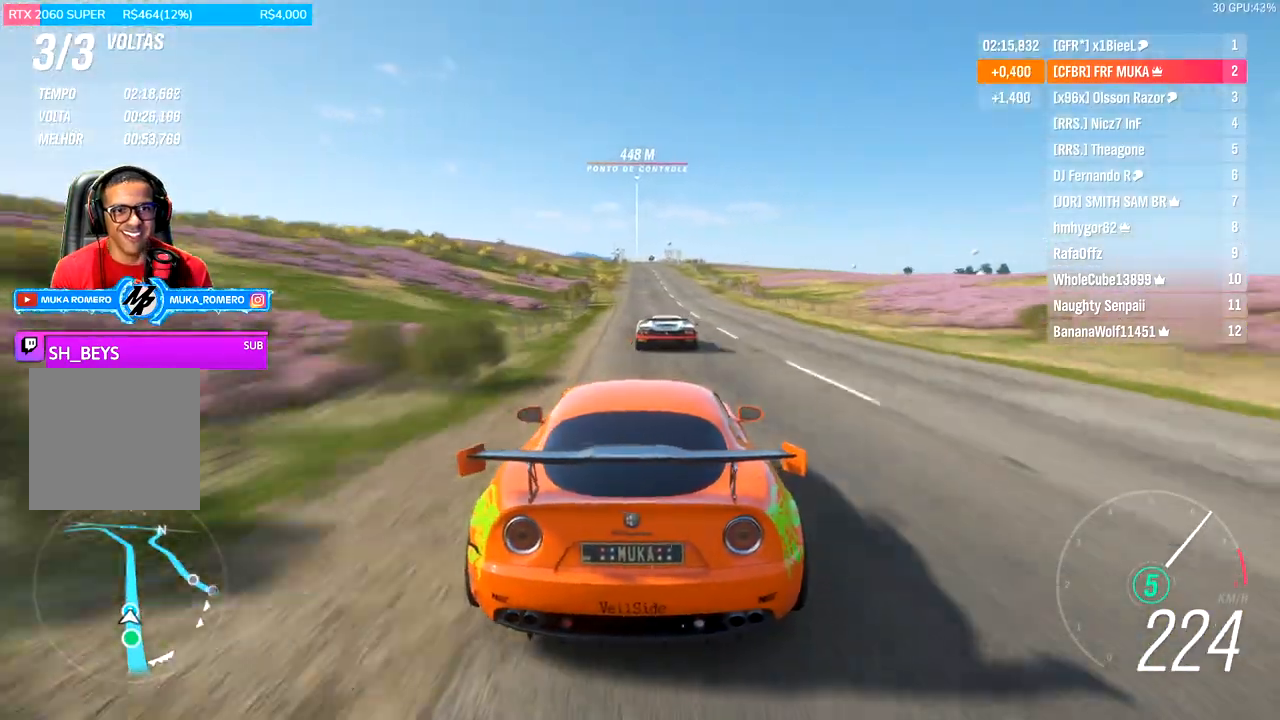
{"buttons": ["R2"], "left_stick": "center", "right_stick": "center", "events": []}
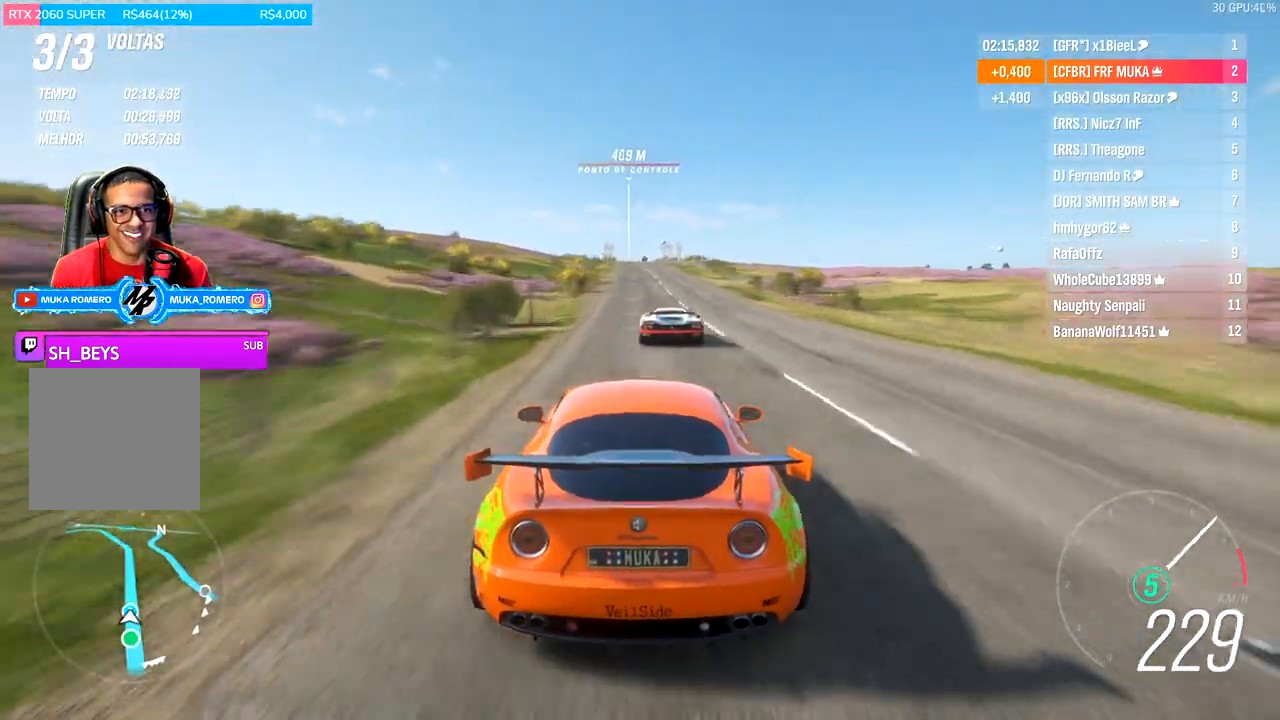
{"buttons": ["R2"], "left_stick": "center", "right_stick": "center", "events": []}
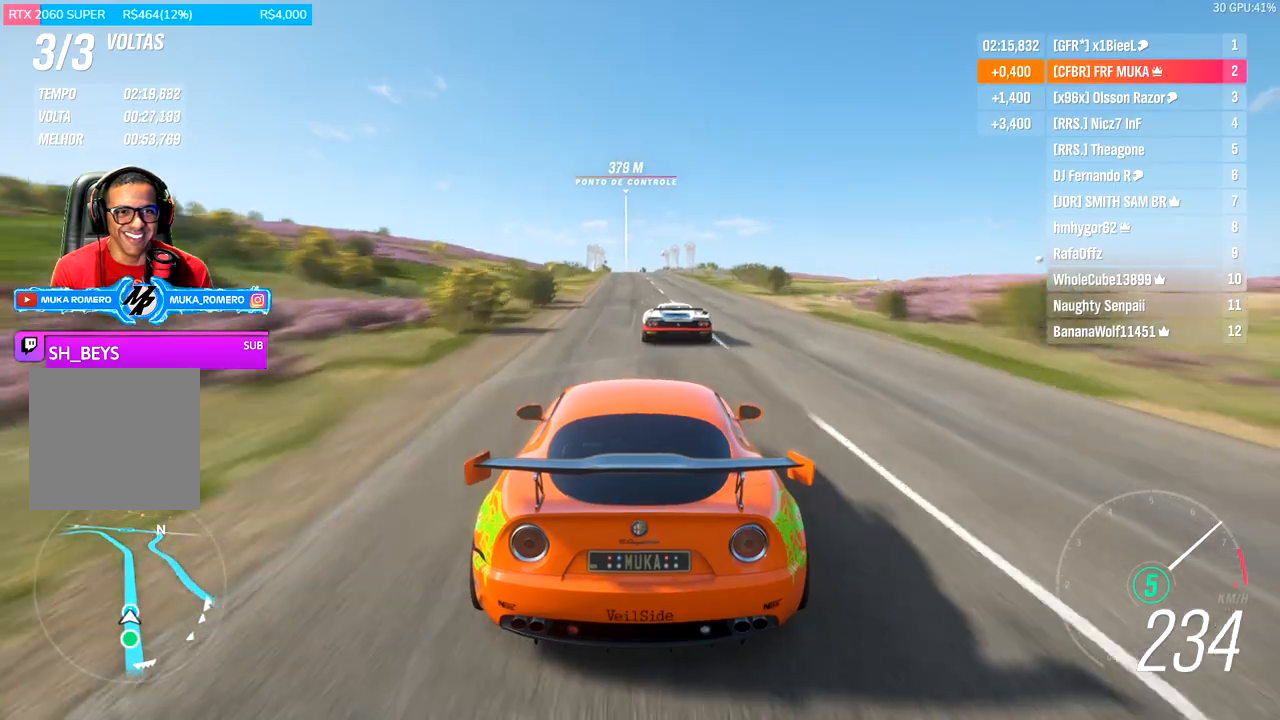
{"buttons": ["R2"], "left_stick": "center", "right_stick": "center", "events": []}
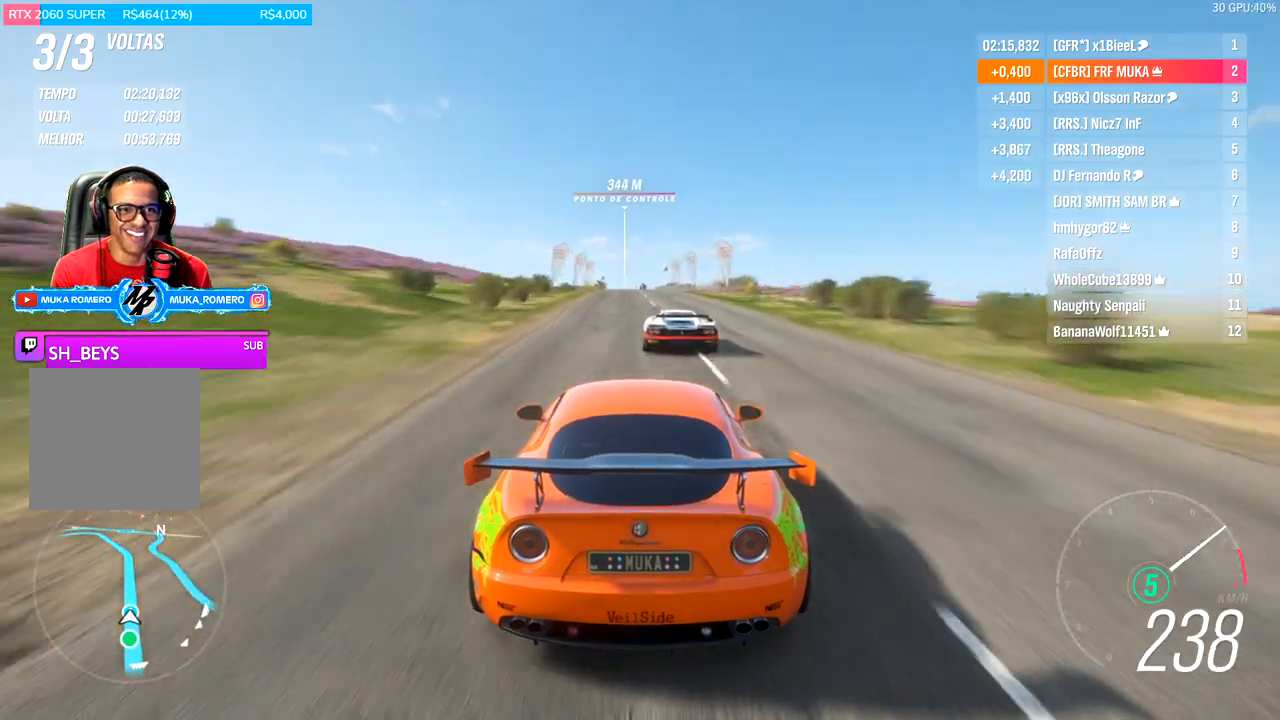
{"buttons": ["R2"], "left_stick": "center", "right_stick": "center", "events": [[267, "left_stick", "down-left"], [400, "left_stick", "center"]]}
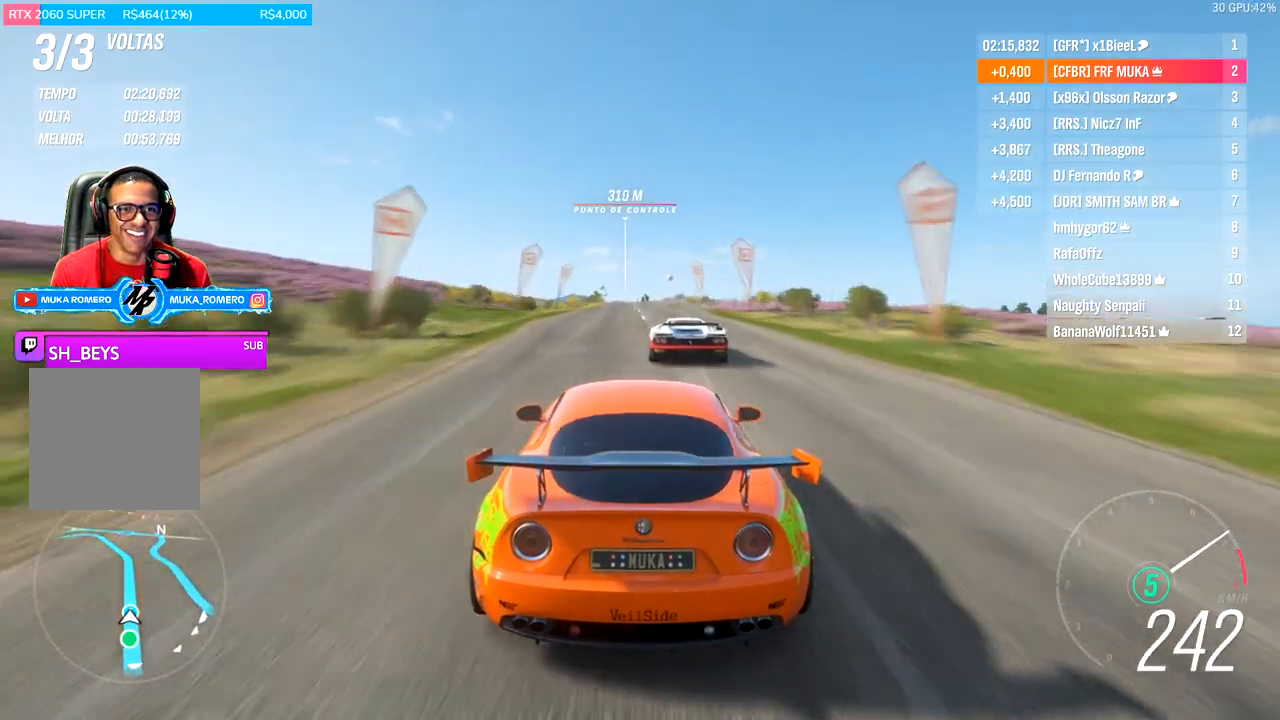
{"buttons": ["R2"], "left_stick": "center", "right_stick": "center", "events": []}
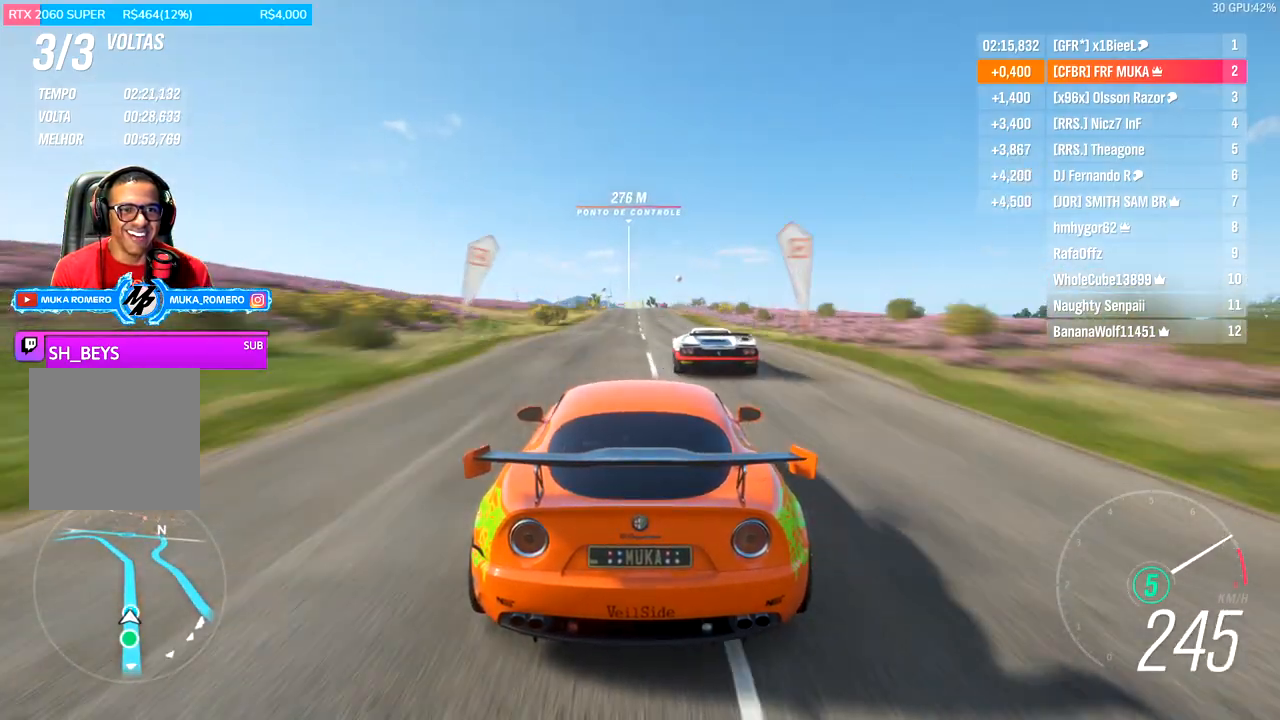
{"buttons": ["R2"], "left_stick": "center", "right_stick": "center", "events": []}
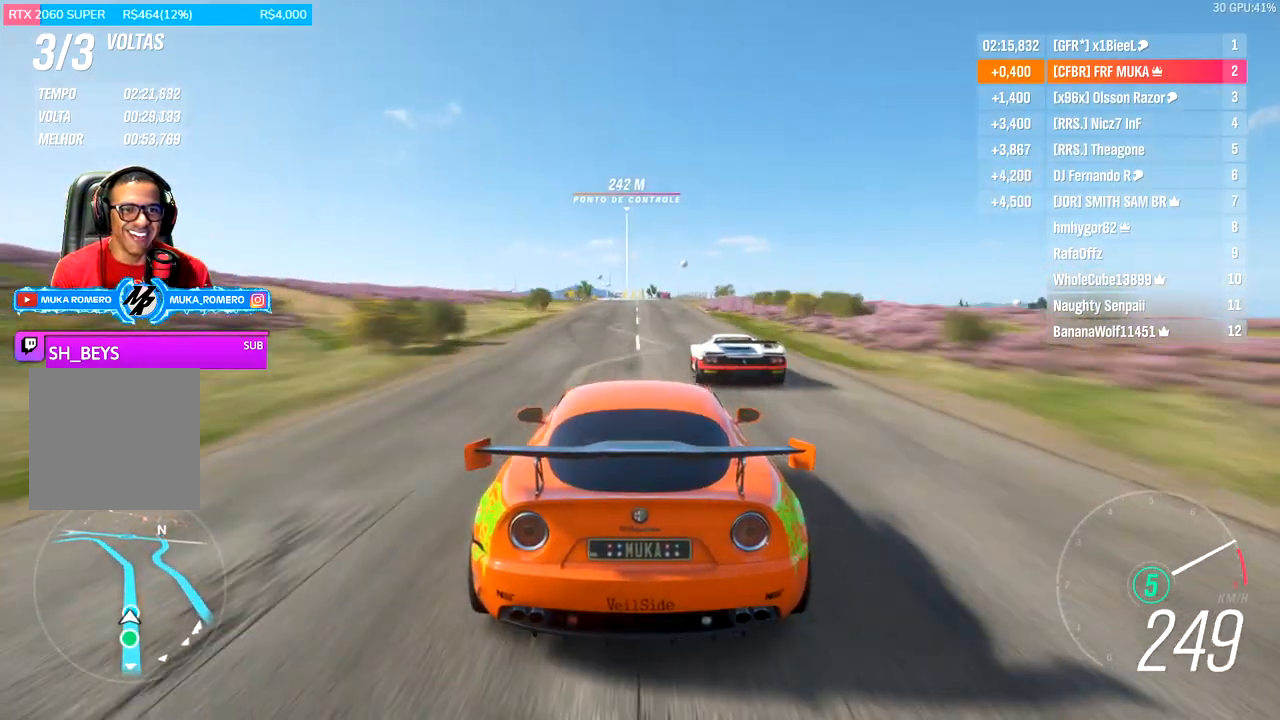
{"buttons": ["R2"], "left_stick": "center", "right_stick": "center", "events": []}
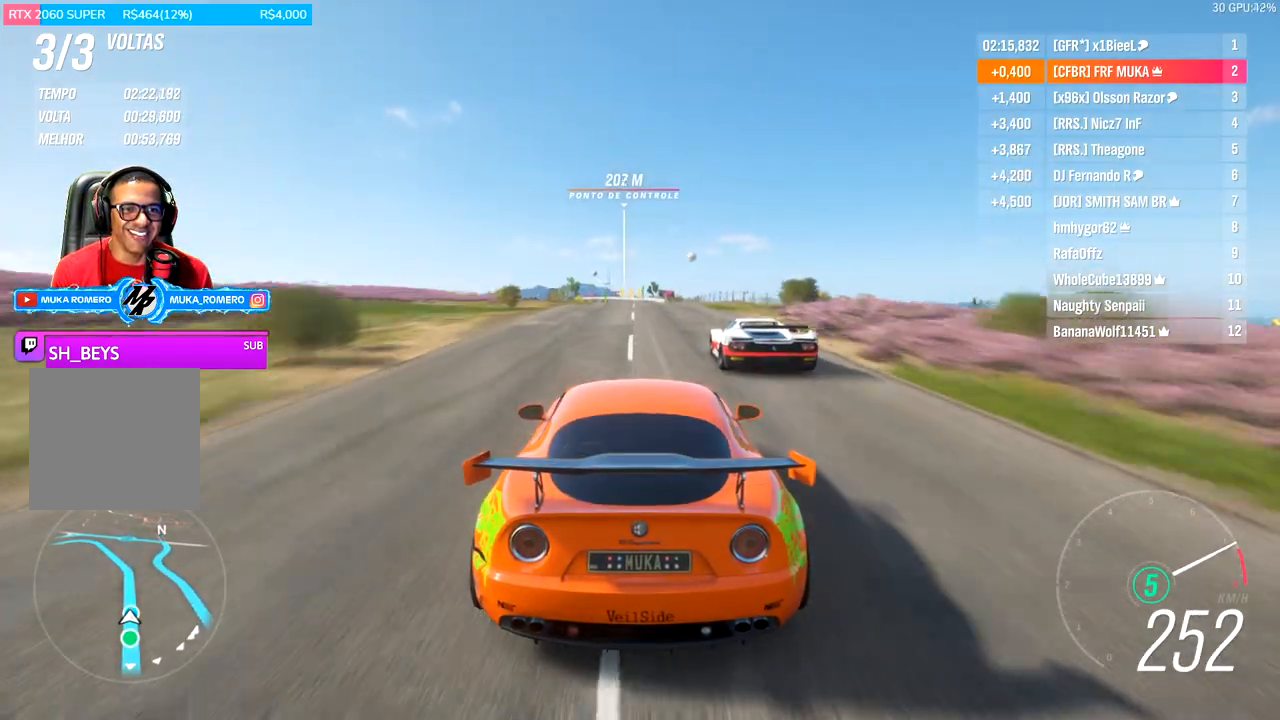
{"buttons": ["R2"], "left_stick": "center", "right_stick": "center", "events": []}
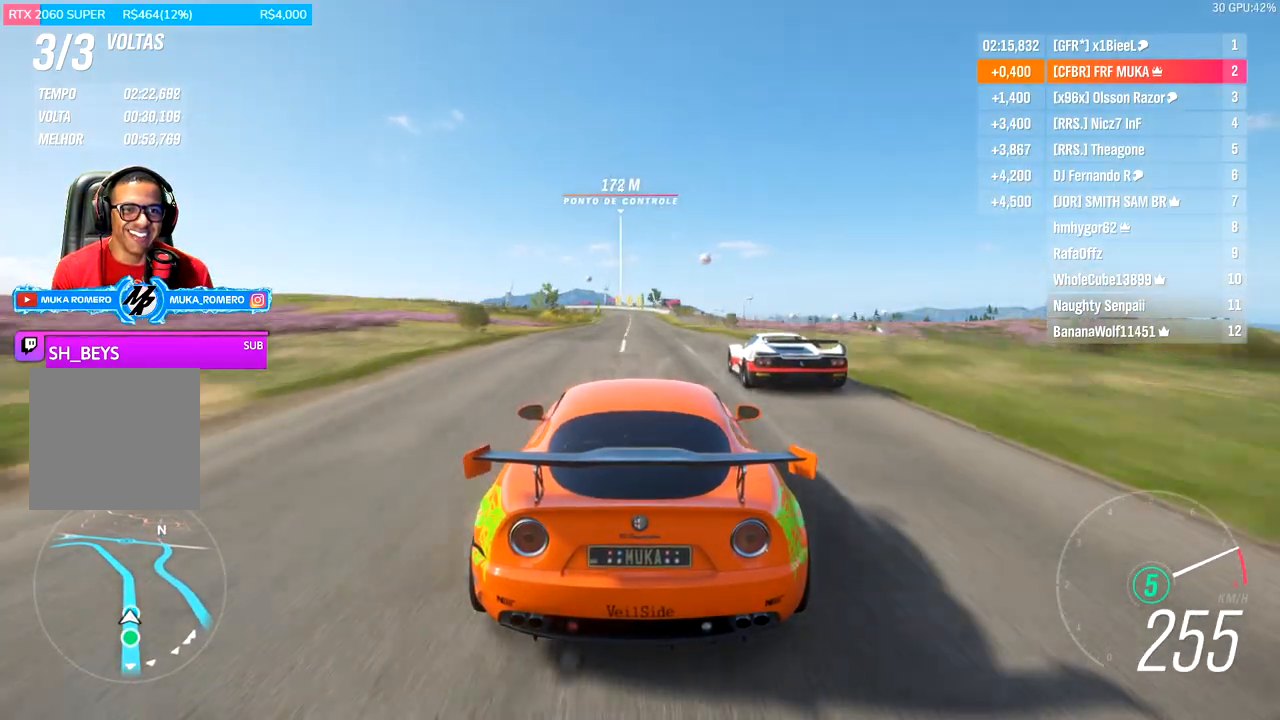
{"buttons": ["R2"], "left_stick": "center", "right_stick": "center", "events": []}
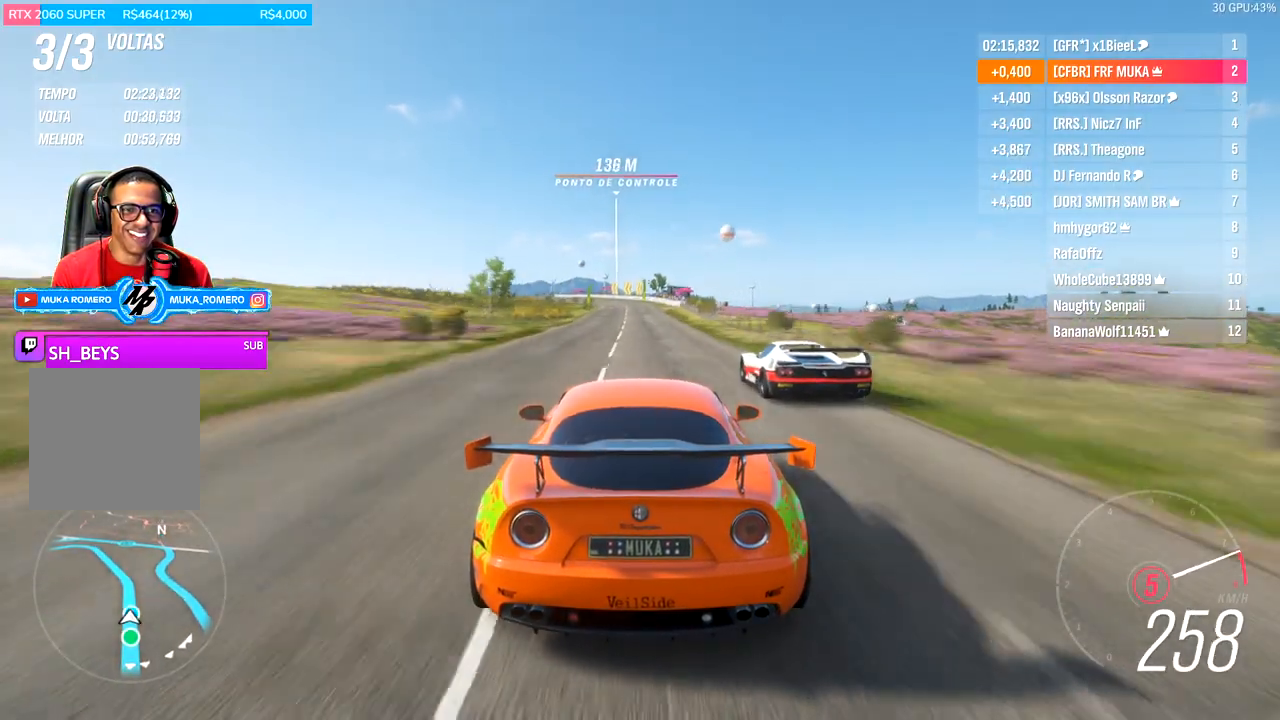
{"buttons": ["R2"], "left_stick": "center", "right_stick": "center", "events": [[33, "left_stick", "down-left"], [167, "left_stick", "center"], [333, "left_stick", "down-left"], [467, "left_stick", "center"]]}
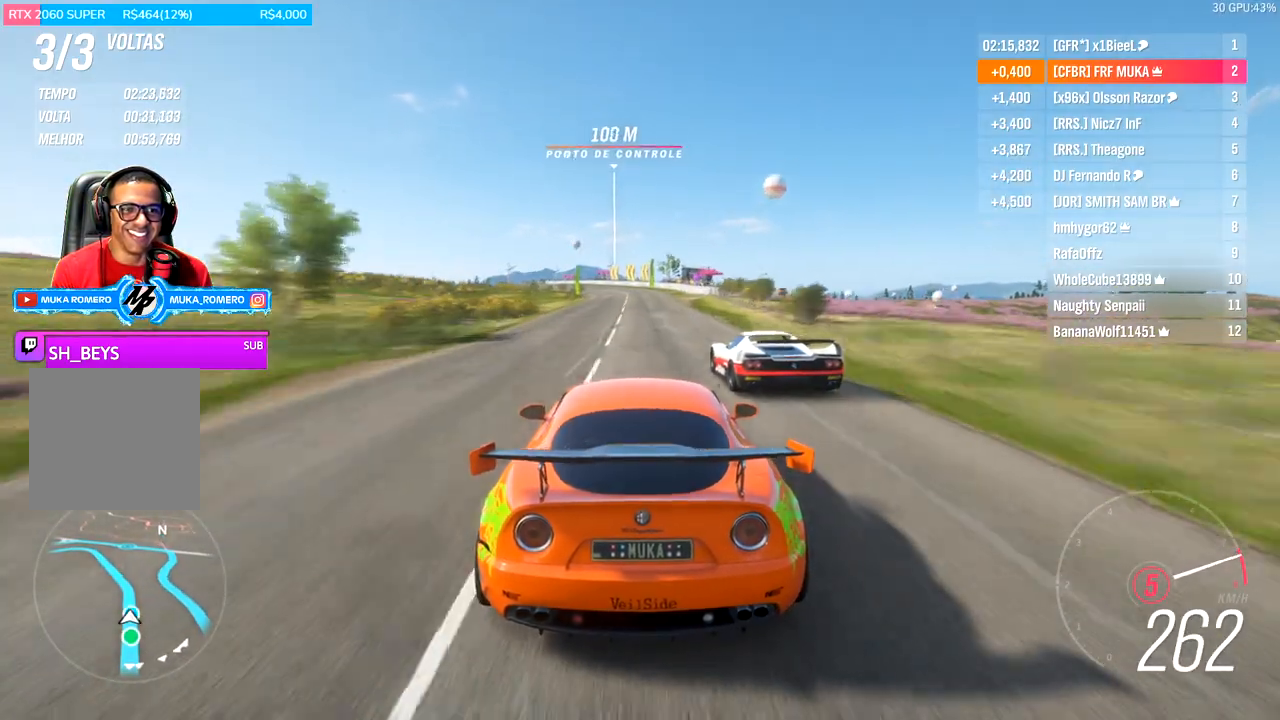
{"buttons": ["R2"], "left_stick": "center", "right_stick": "center", "events": [[67, "left_stick", "down-left"], [200, "left_stick", "center"], [367, "A", "down"], [367, "B", "down"], [367, "left_stick", "down-left"], [467, "A", "up"], [467, "B", "up"], [500, "left_stick", "center"]]}
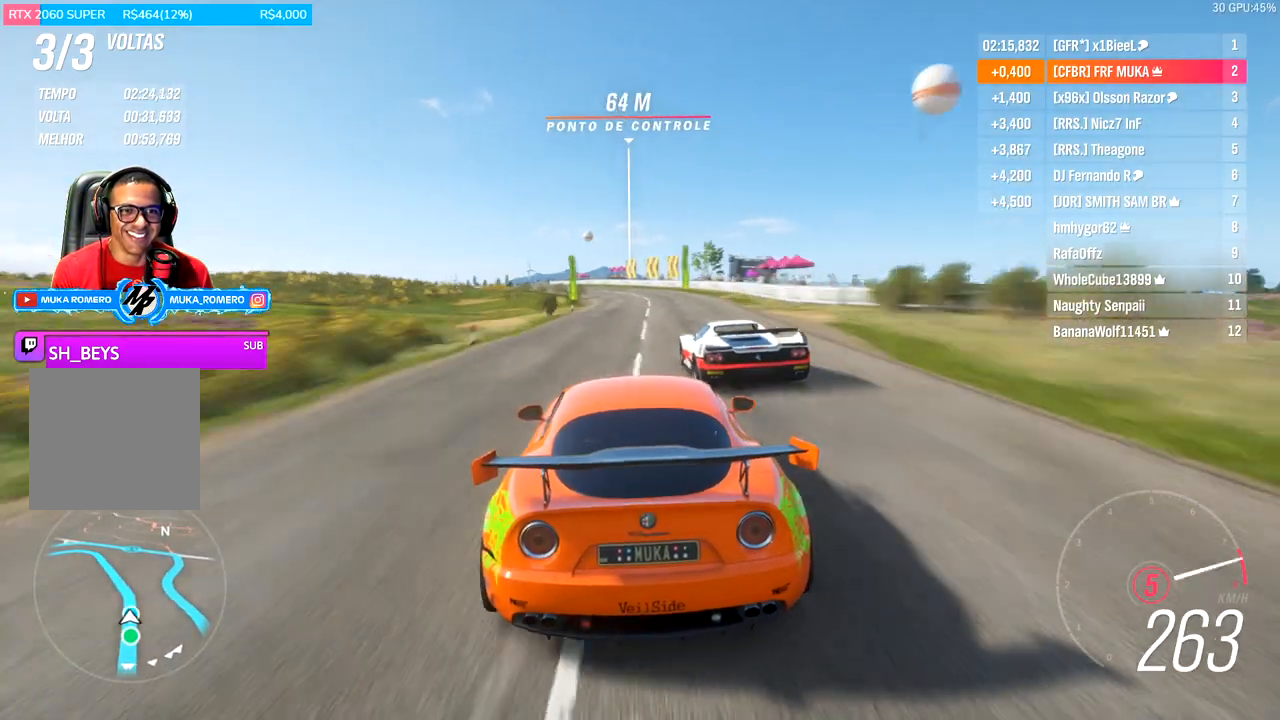
{"buttons": ["R2"], "left_stick": "center", "right_stick": "center", "events": [[200, "left_stick", "left"], [400, "left_stick", "center"]]}
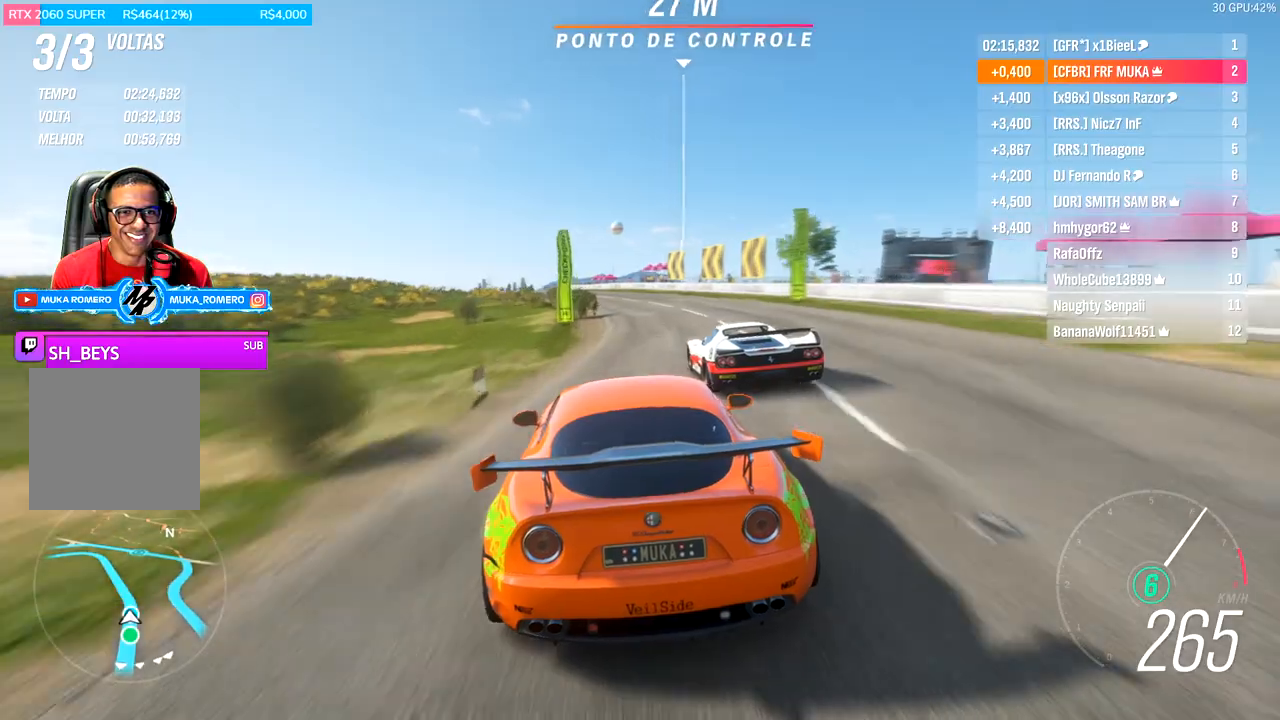
{"buttons": ["R2"], "left_stick": "down-left", "right_stick": "center", "events": [[133, "left_stick", "down-left"], [300, "left_stick", "left"], [433, "left_stick", "down-left"]]}
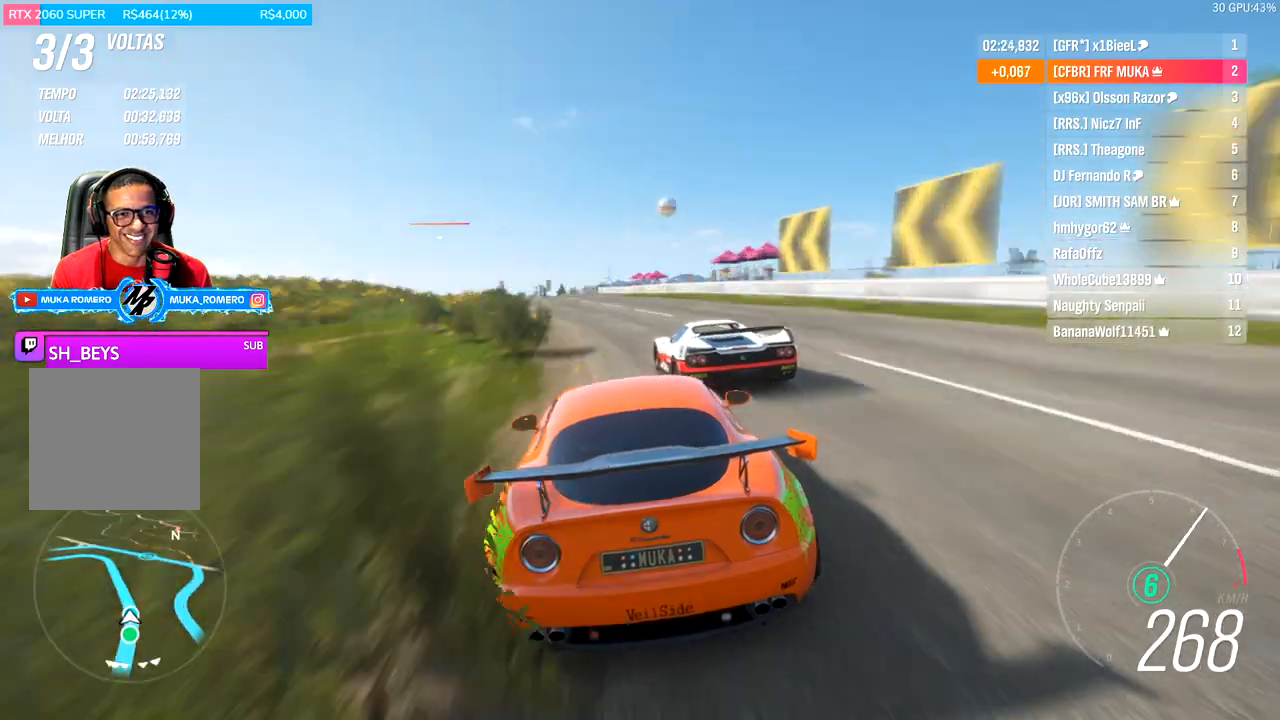
{"buttons": ["R2"], "left_stick": "down-left", "right_stick": "center", "events": [[133, "left_stick", "center"], [300, "left_stick", "down-left"]]}
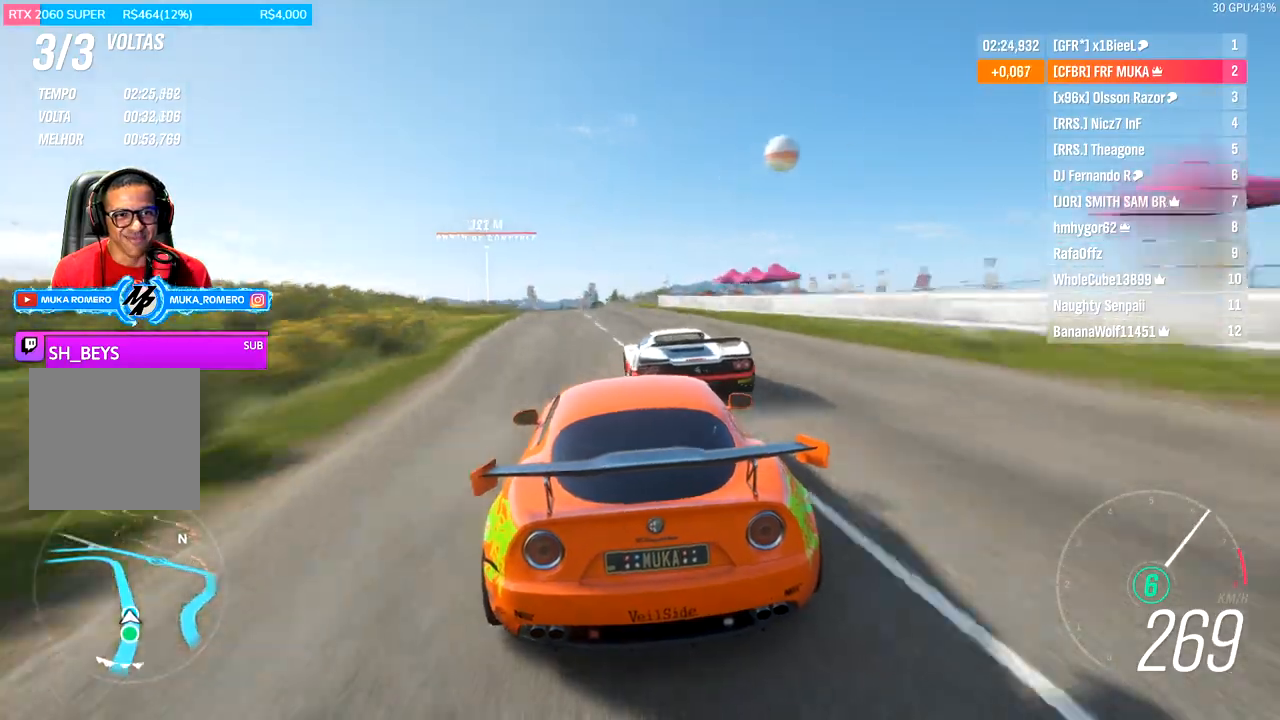
{"buttons": ["R2"], "left_stick": "center", "right_stick": "center", "events": [[467, "left_stick", "center"]]}
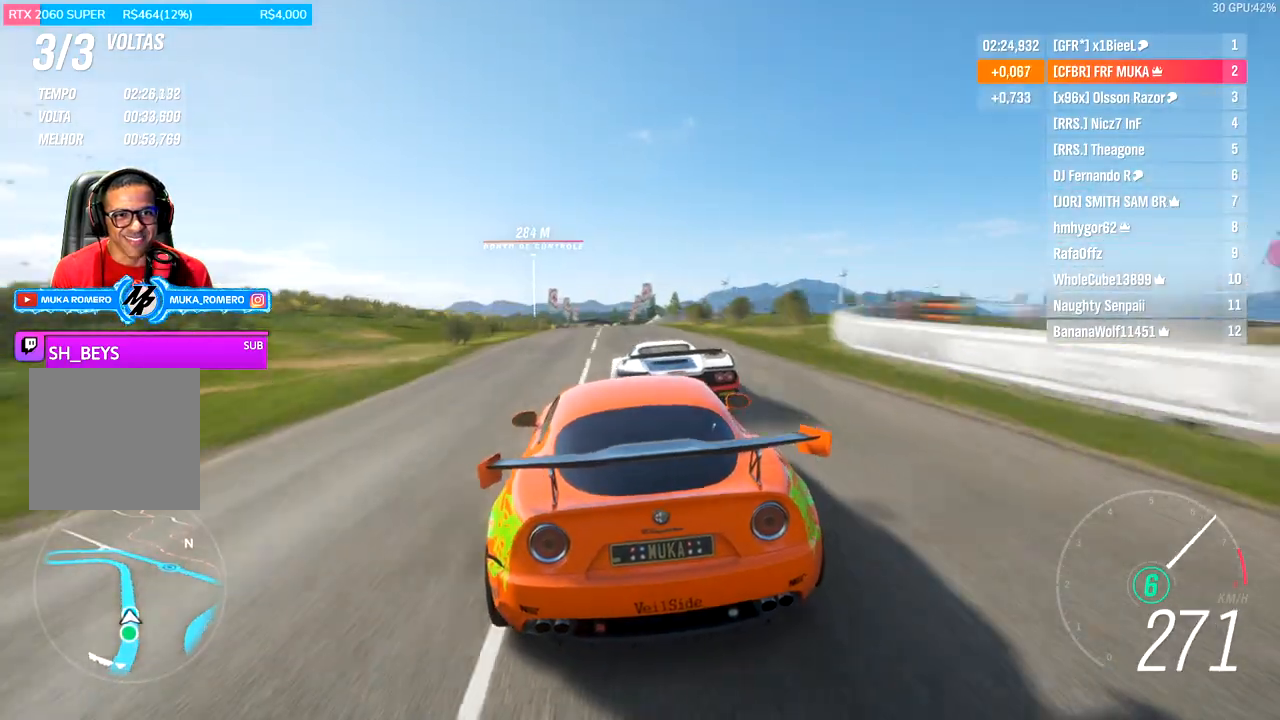
{"buttons": ["R2"], "left_stick": "center", "right_stick": "center", "events": [[400, "left_stick", "down-left"], [500, "left_stick", "center"]]}
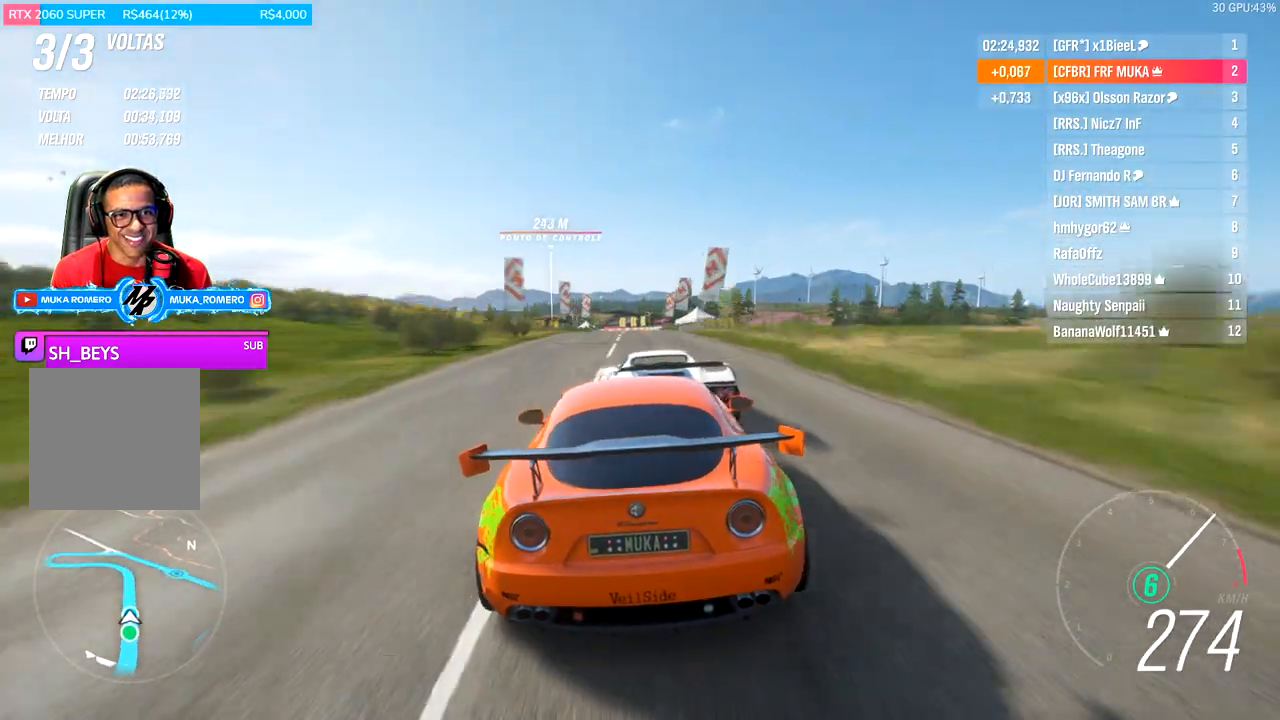
{"buttons": ["R2"], "left_stick": "center", "right_stick": "center", "events": []}
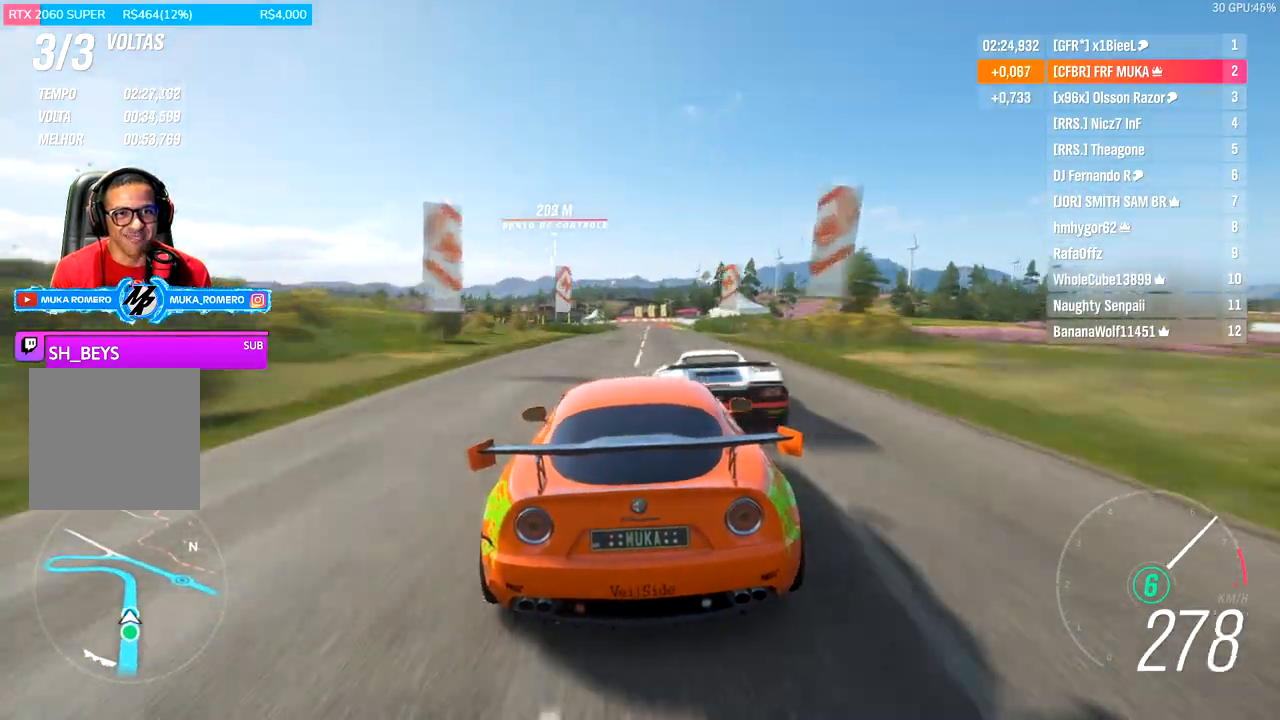
{"buttons": ["R2"], "left_stick": "center", "right_stick": "center", "events": [[167, "left_stick", "right"], [300, "left_stick", "center"]]}
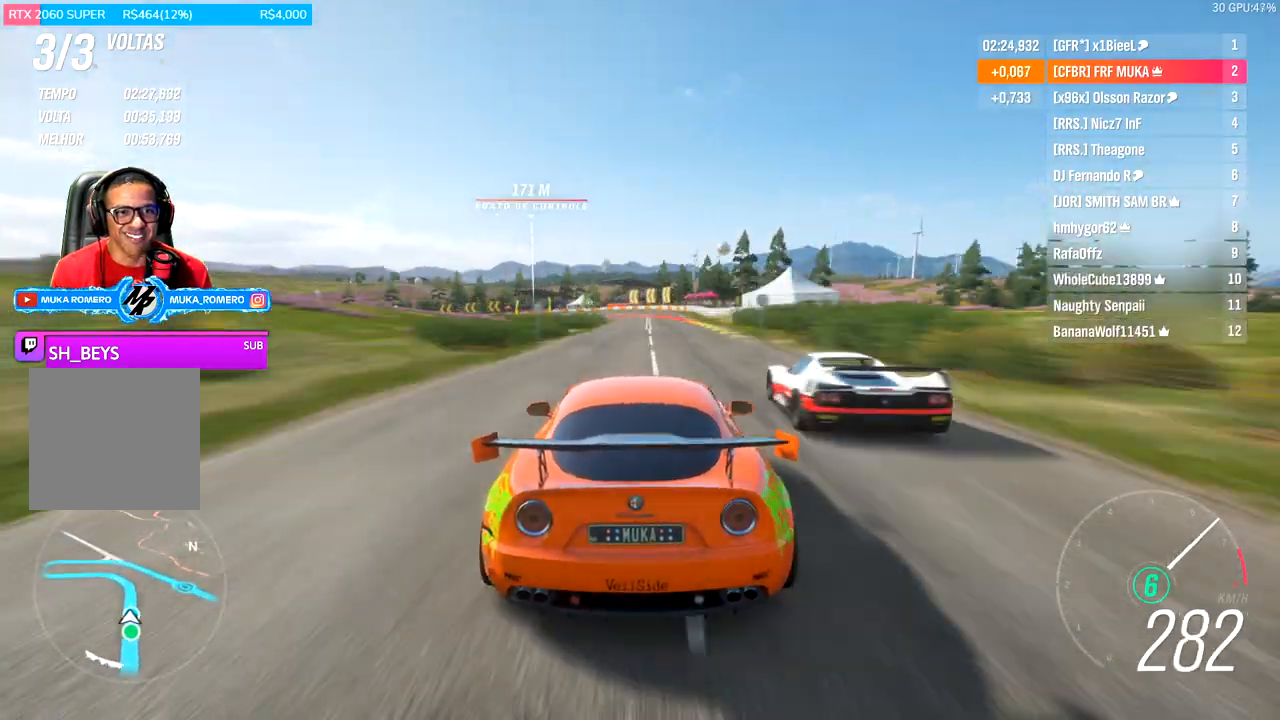
{"buttons": ["L2", "R2"], "left_stick": "center", "right_stick": "center", "events": [[467, "L2", "down"]]}
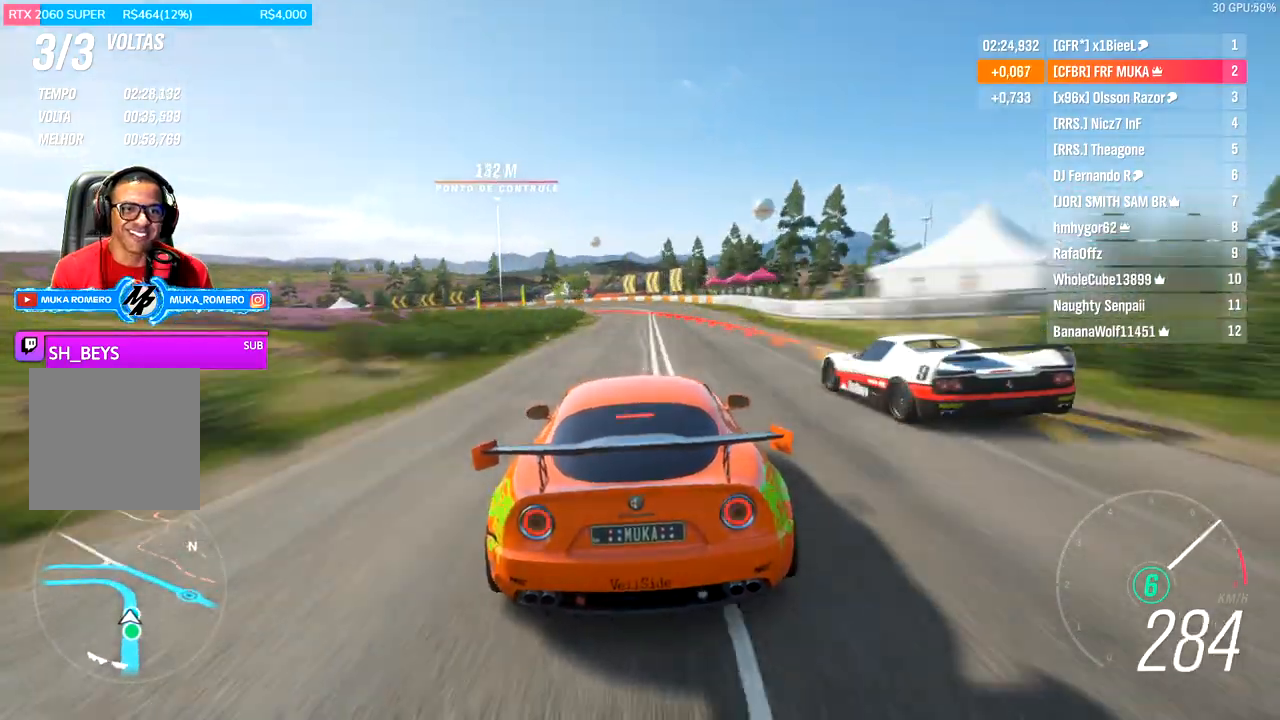
{"buttons": ["L2"], "left_stick": "down-left", "right_stick": "center", "events": [[33, "A", "down"], [33, "X", "down"], [33, "left_stick", "left"], [100, "A", "up"], [100, "X", "up"], [200, "A", "down"], [200, "X", "down"], [267, "A", "up"], [267, "X", "up"], [300, "R2", "up"], [300, "left_stick", "down-left"]]}
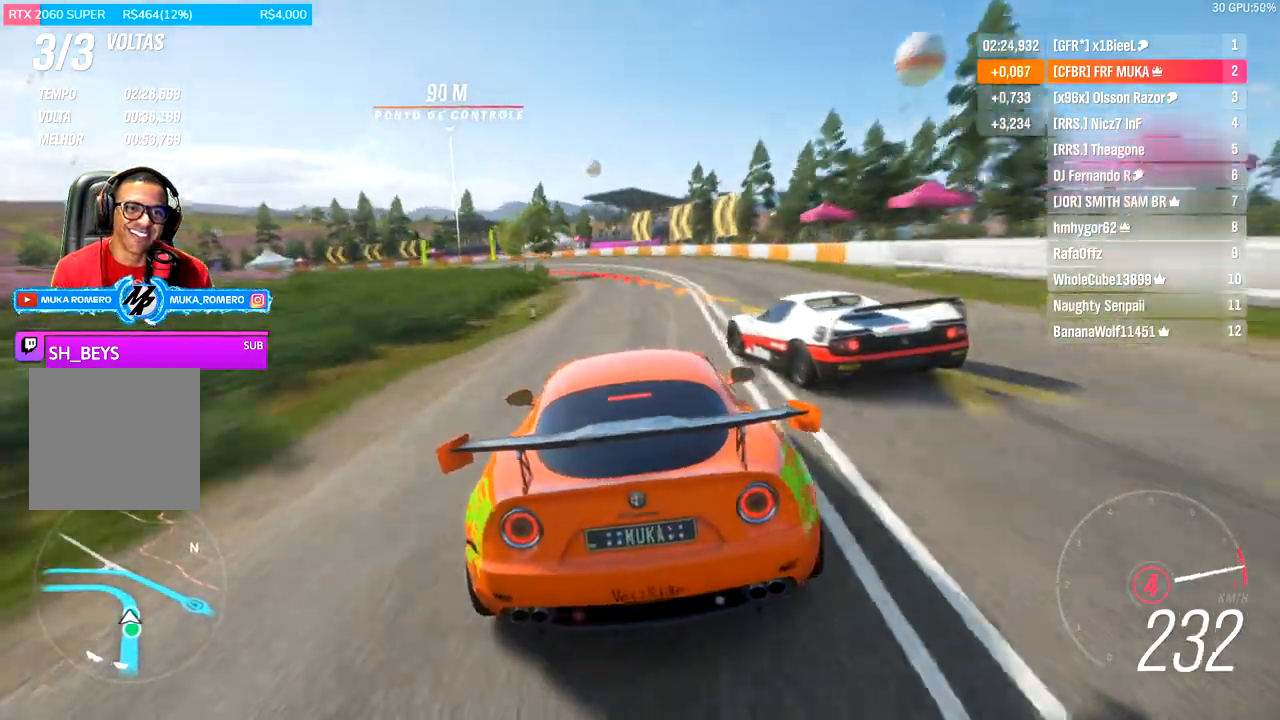
{"buttons": ["L2"], "left_stick": "down-left", "right_stick": "center", "events": []}
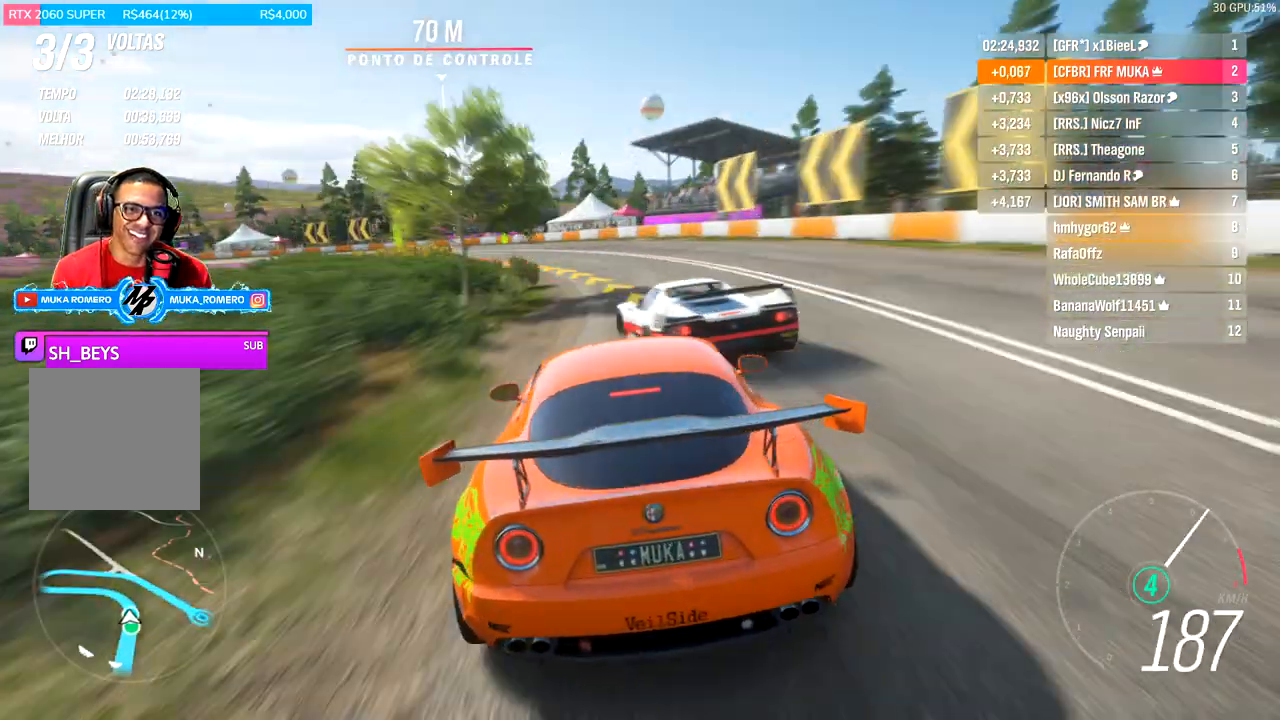
{"buttons": [], "left_stick": "down-left", "right_stick": "center", "events": [[100, "L2", "up"], [233, "R2", "down"], [333, "R2", "up"]]}
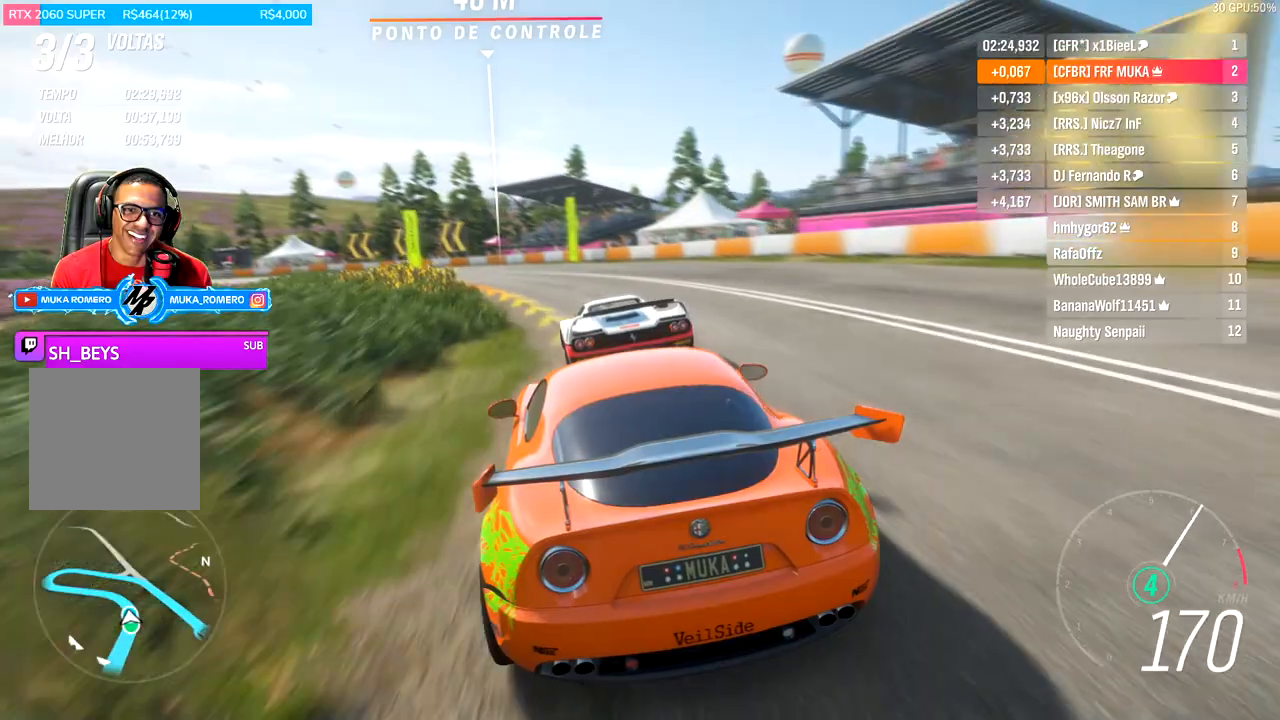
{"buttons": ["R2"], "left_stick": "down-left", "right_stick": "center", "events": [[500, "R2", "down"]]}
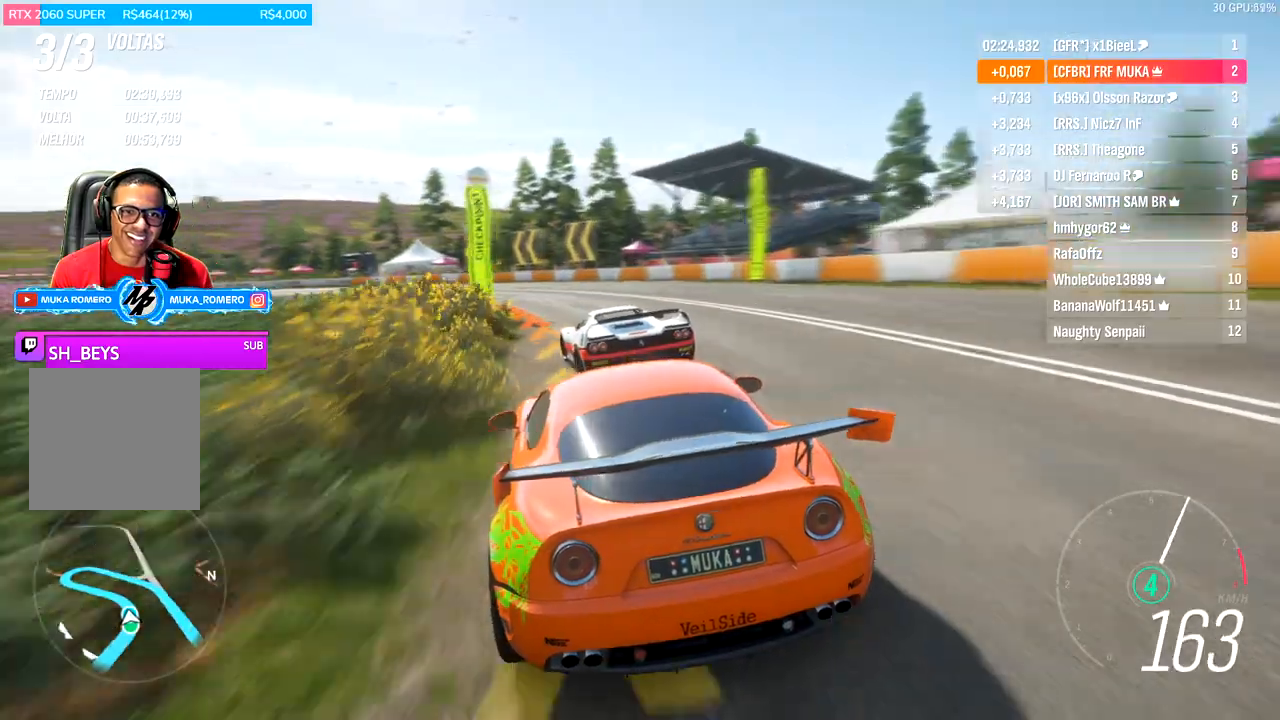
{"buttons": ["R2"], "left_stick": "down-left", "right_stick": "center", "events": []}
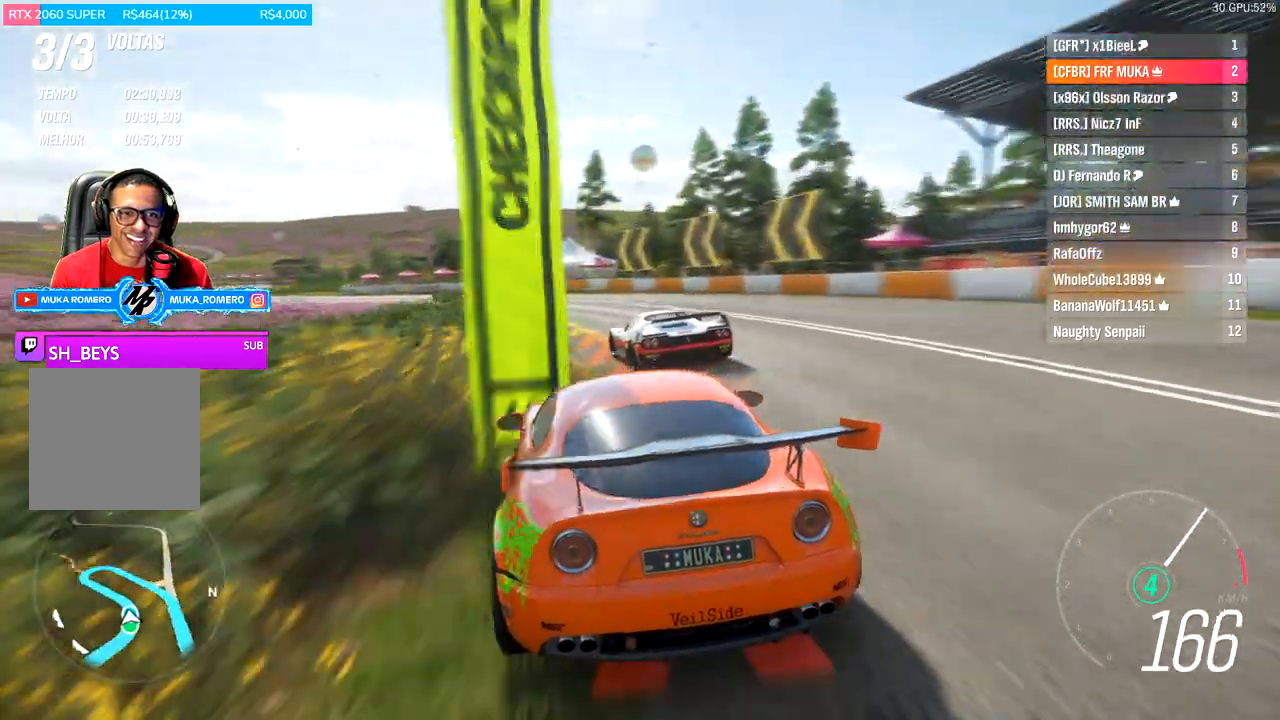
{"buttons": ["R2"], "left_stick": "down-left", "right_stick": "center", "events": []}
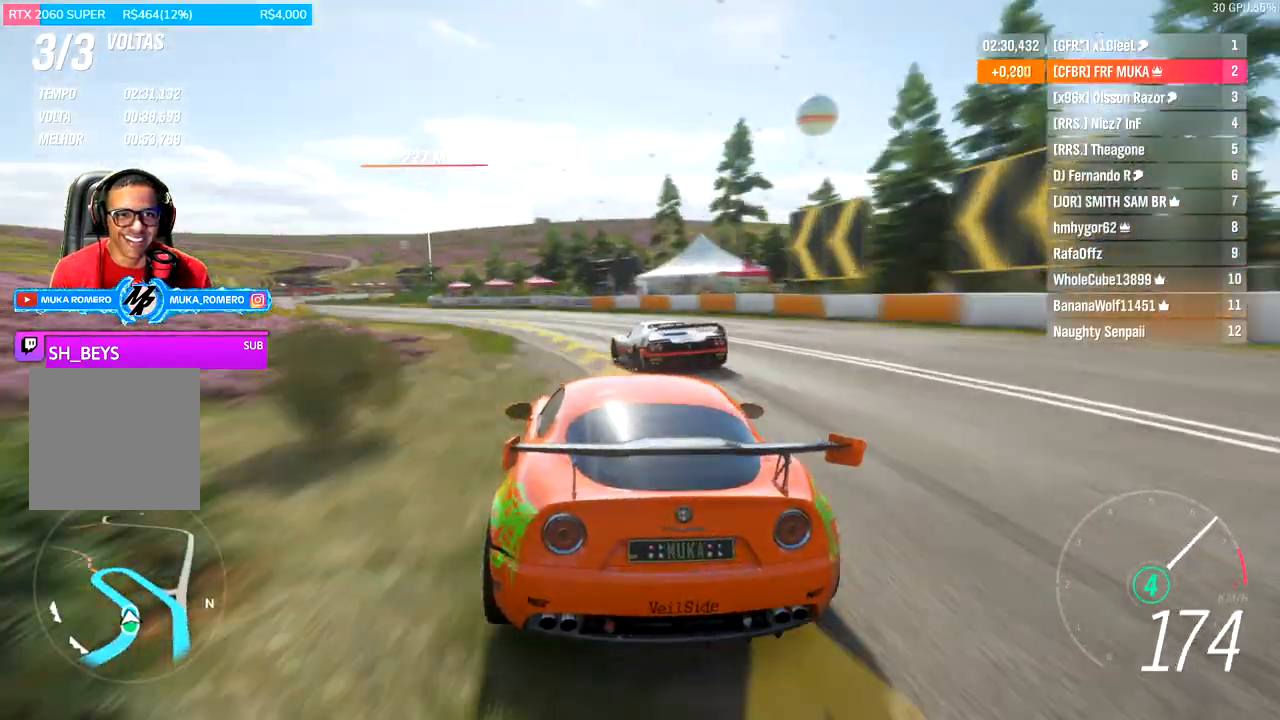
{"buttons": ["R2"], "left_stick": "down-left", "right_stick": "center", "events": []}
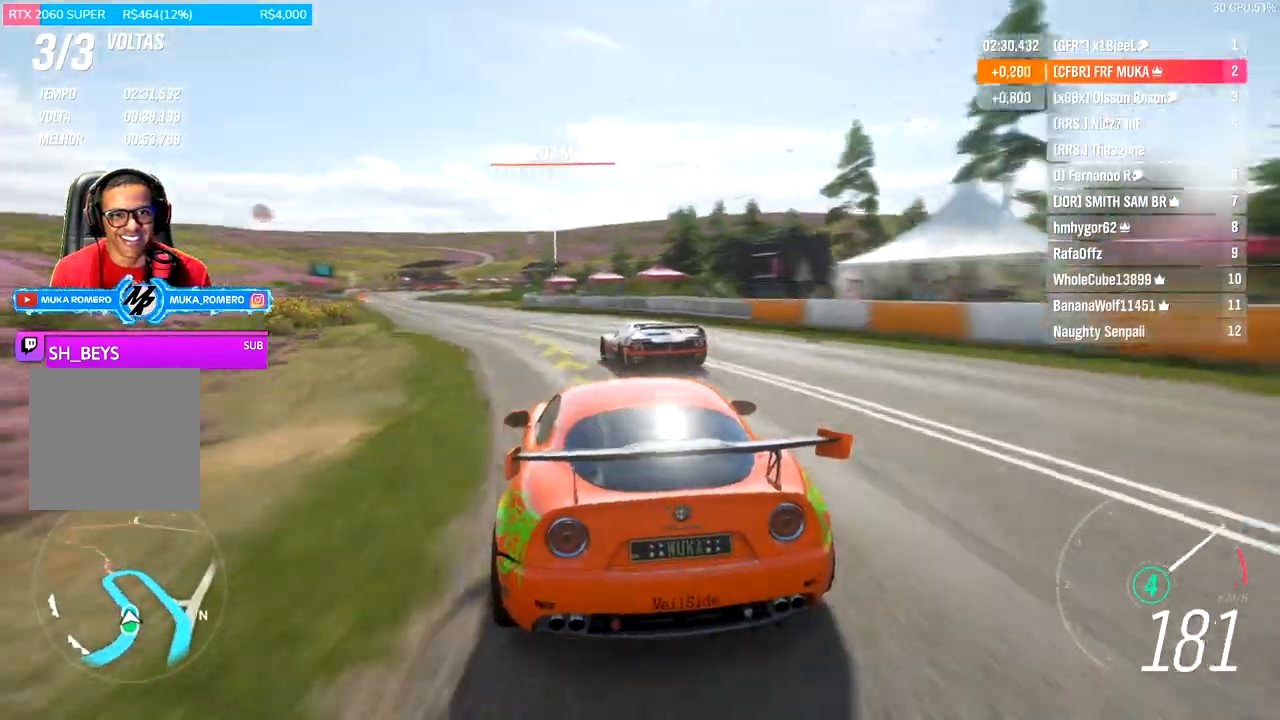
{"buttons": ["R2"], "left_stick": "down-left", "right_stick": "center", "events": []}